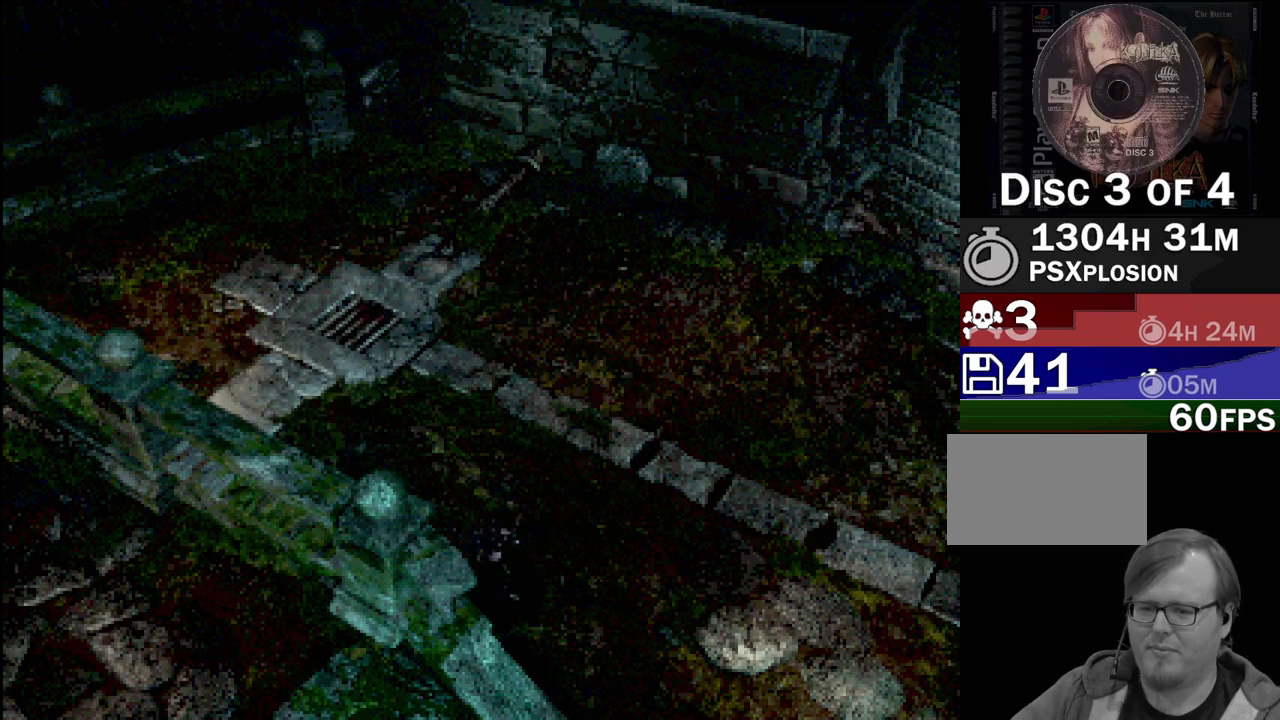
Gameplay with a controller (PlayStation layout); each line is a JSON object with the inputs held at the frame after it. "events" lists button and stick changes between this image and that frame as [ms after this image, input, new state], when the widget could be followed in between. Not read: L3 R3.
{"buttons": ["CIRCLE", "DPAD_DOWN", "DPAD_RIGHT"], "events": []}
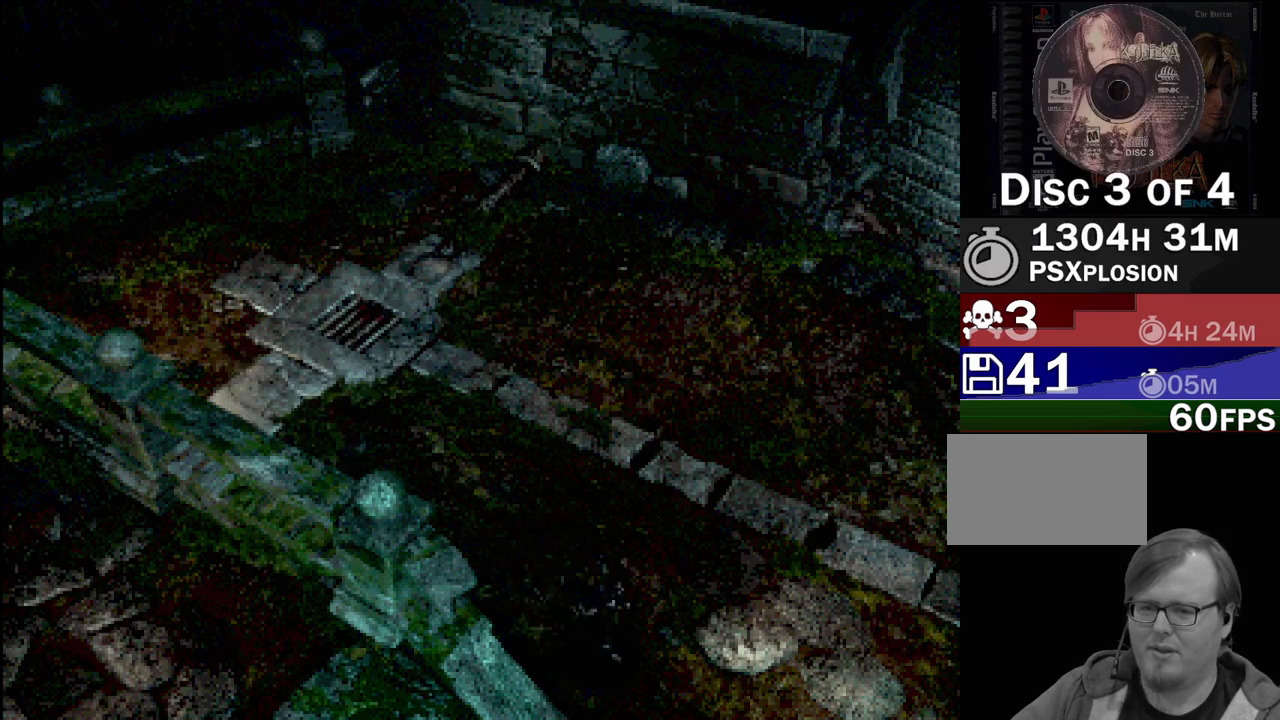
{"buttons": [], "events": [[267, "DPAD_RIGHT", "up"], [283, "DPAD_DOWN", "up"], [317, "CIRCLE", "up"]]}
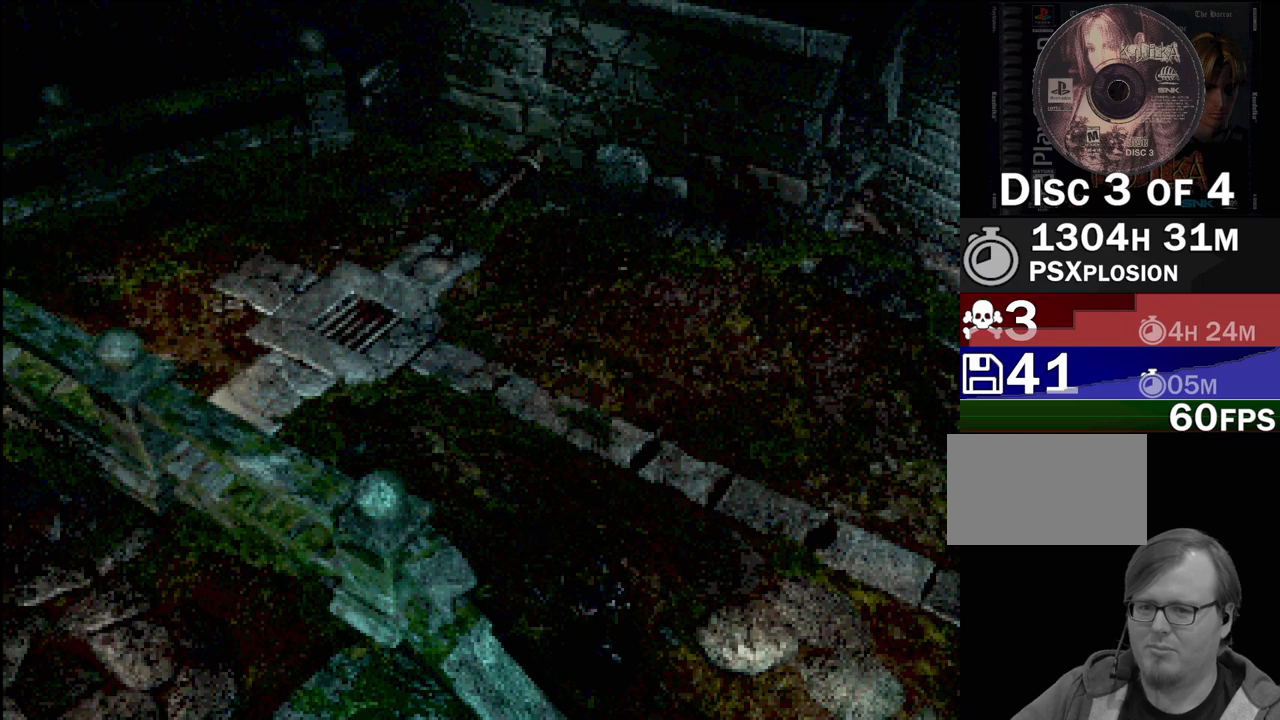
{"buttons": [], "events": []}
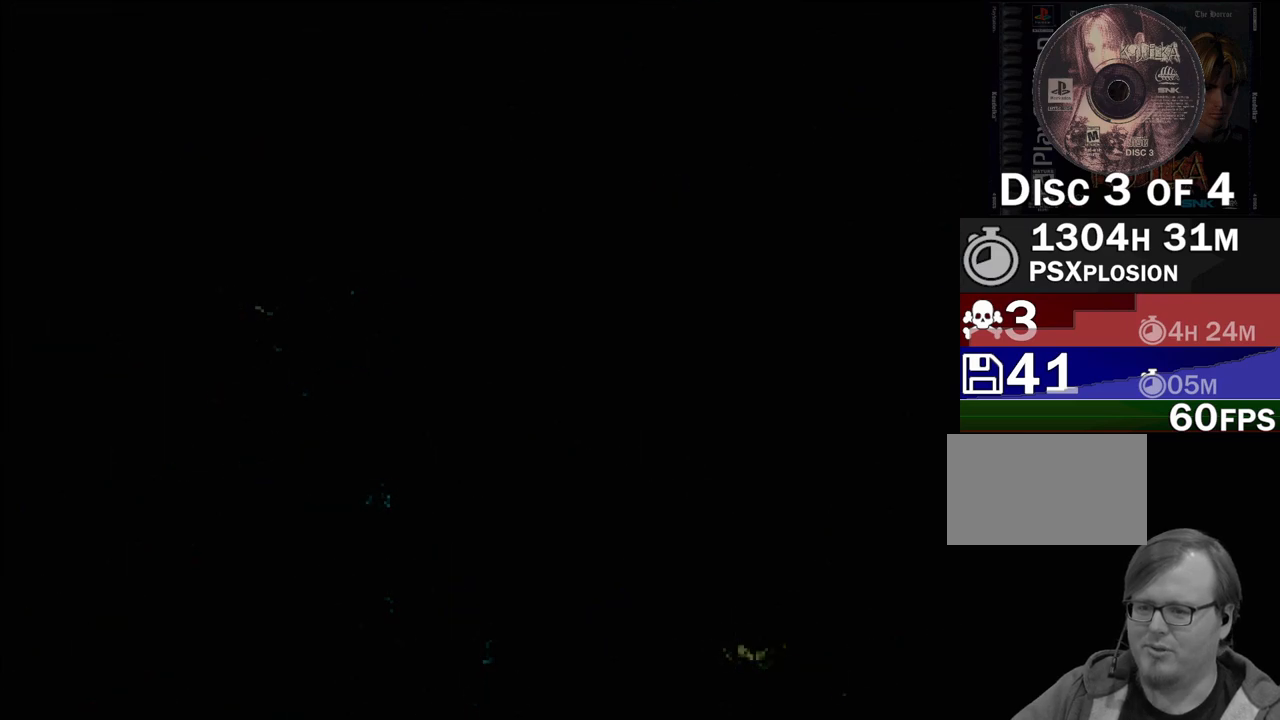
{"buttons": [], "events": []}
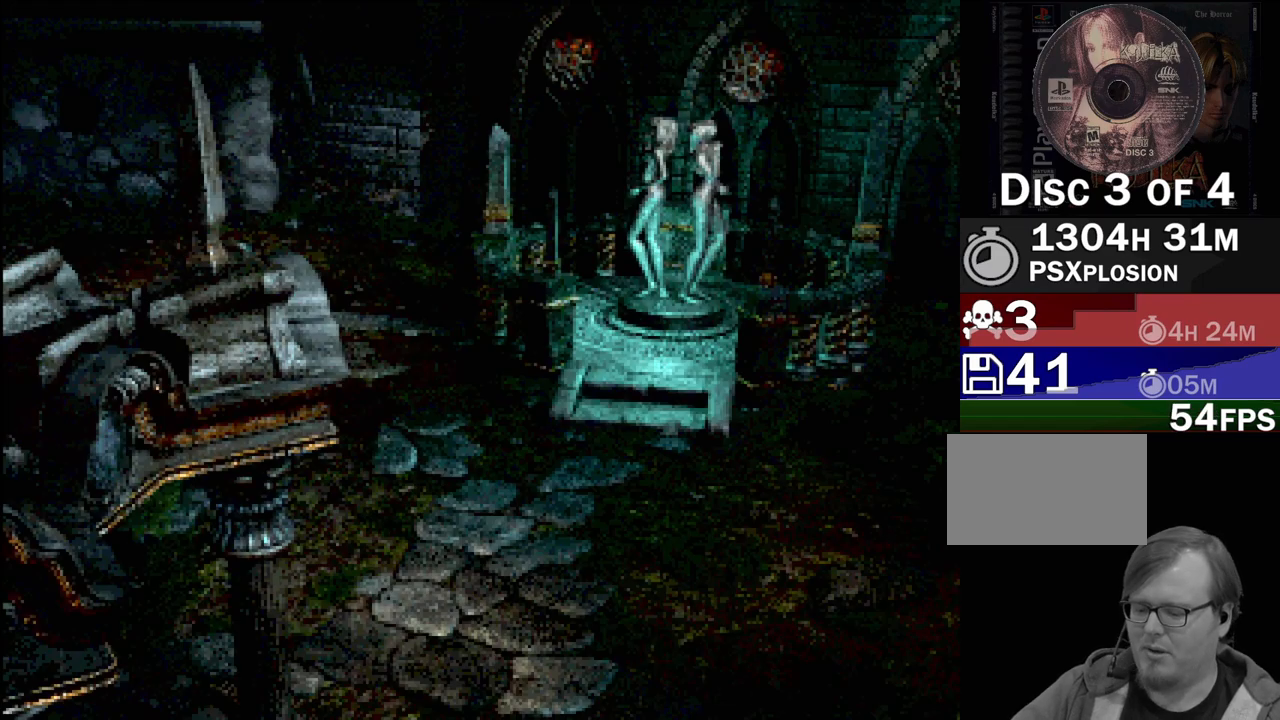
{"buttons": [], "events": []}
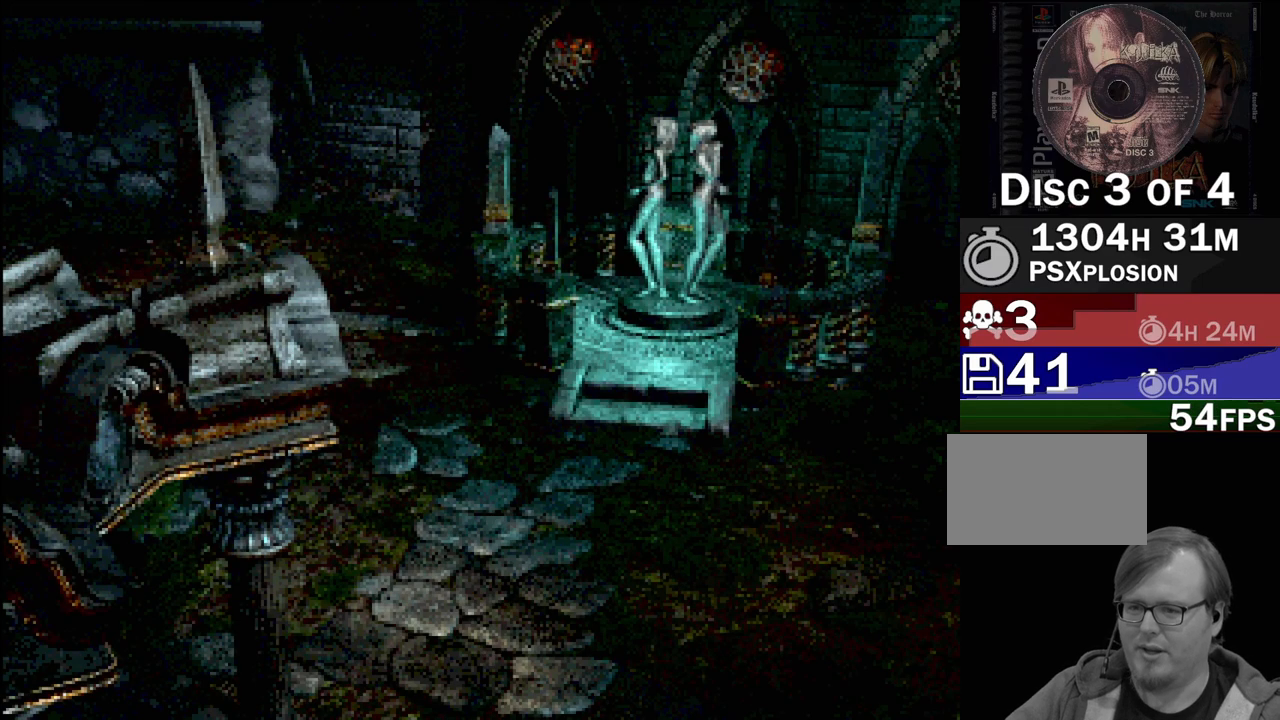
{"buttons": ["CIRCLE", "DPAD_DOWN", "DPAD_RIGHT"], "events": [[317, "CIRCLE", "down"], [350, "DPAD_DOWN", "down"], [350, "DPAD_RIGHT", "down"]]}
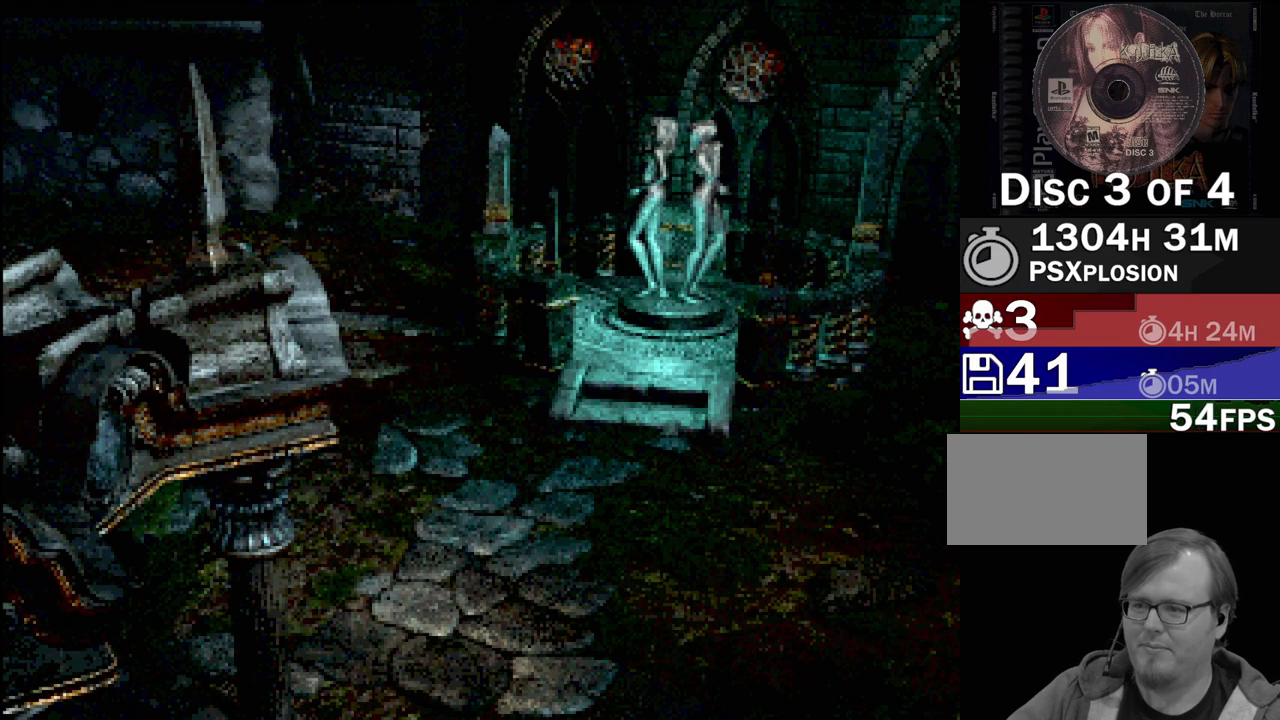
{"buttons": ["CIRCLE", "DPAD_DOWN", "DPAD_RIGHT"], "events": []}
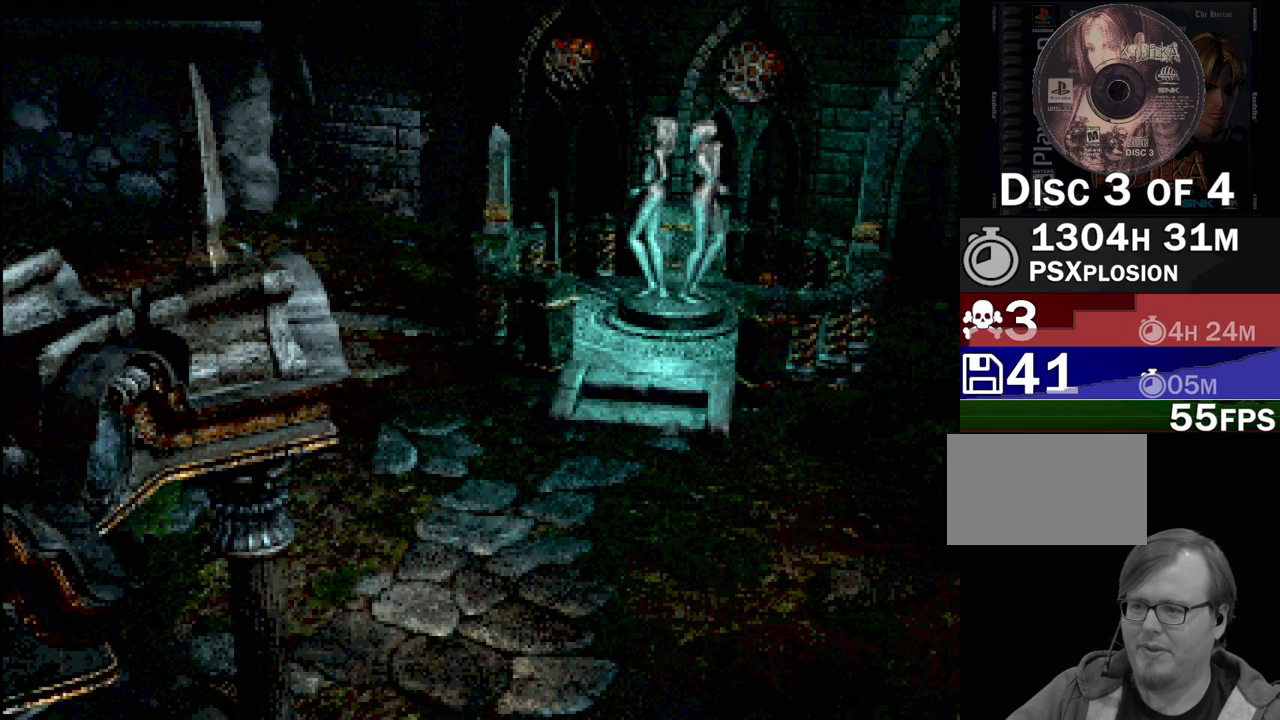
{"buttons": ["CIRCLE", "DPAD_DOWN", "DPAD_RIGHT"], "events": []}
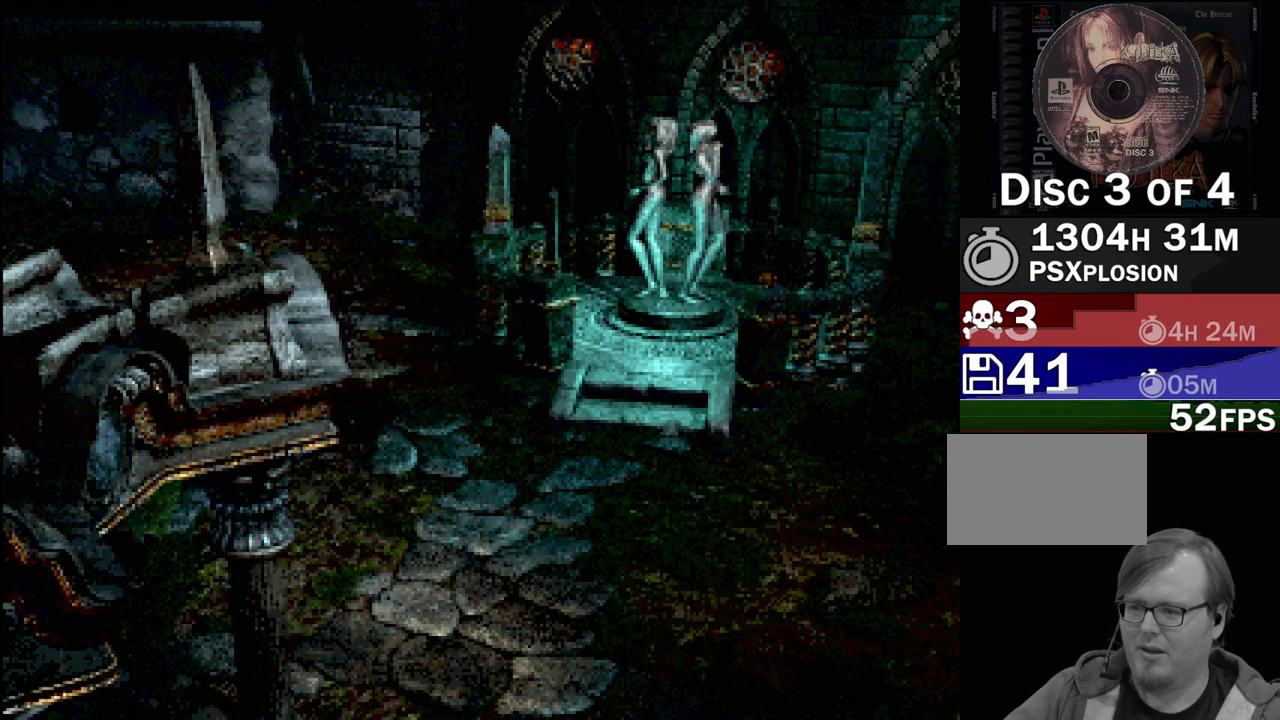
{"buttons": ["CIRCLE", "DPAD_DOWN", "DPAD_RIGHT"], "events": []}
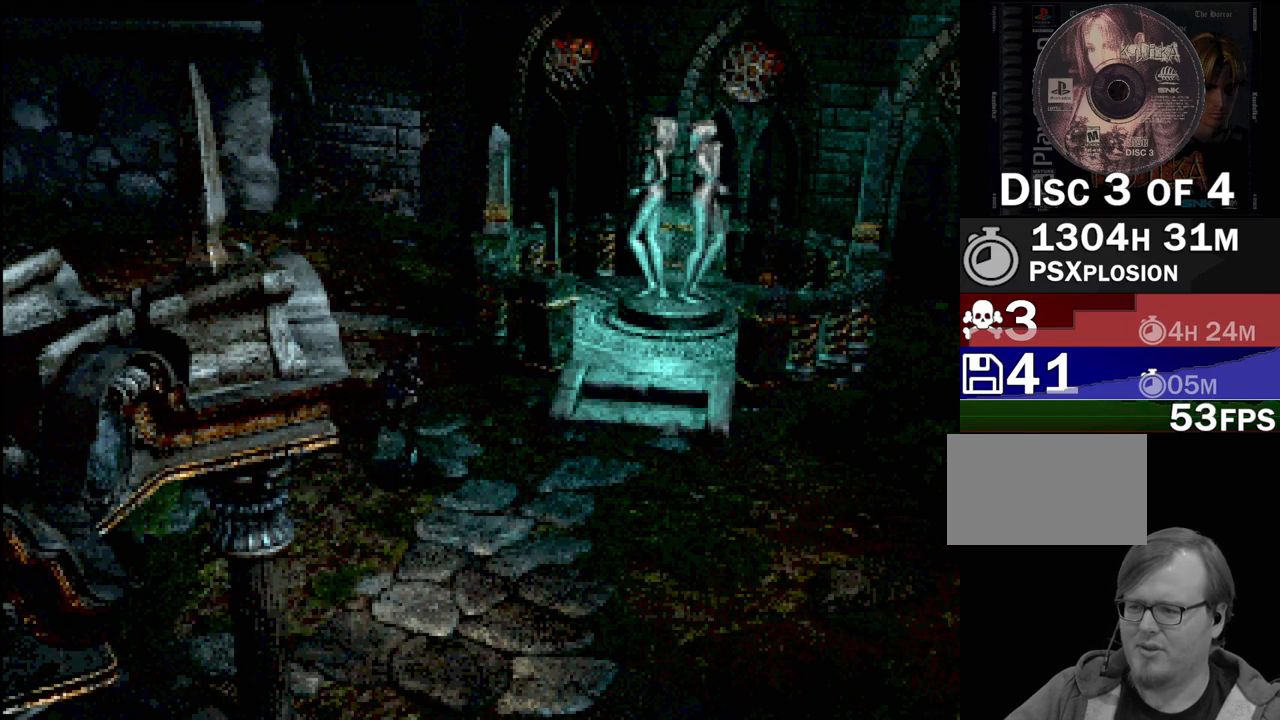
{"buttons": ["CIRCLE", "DPAD_DOWN"], "events": [[200, "DPAD_RIGHT", "up"]]}
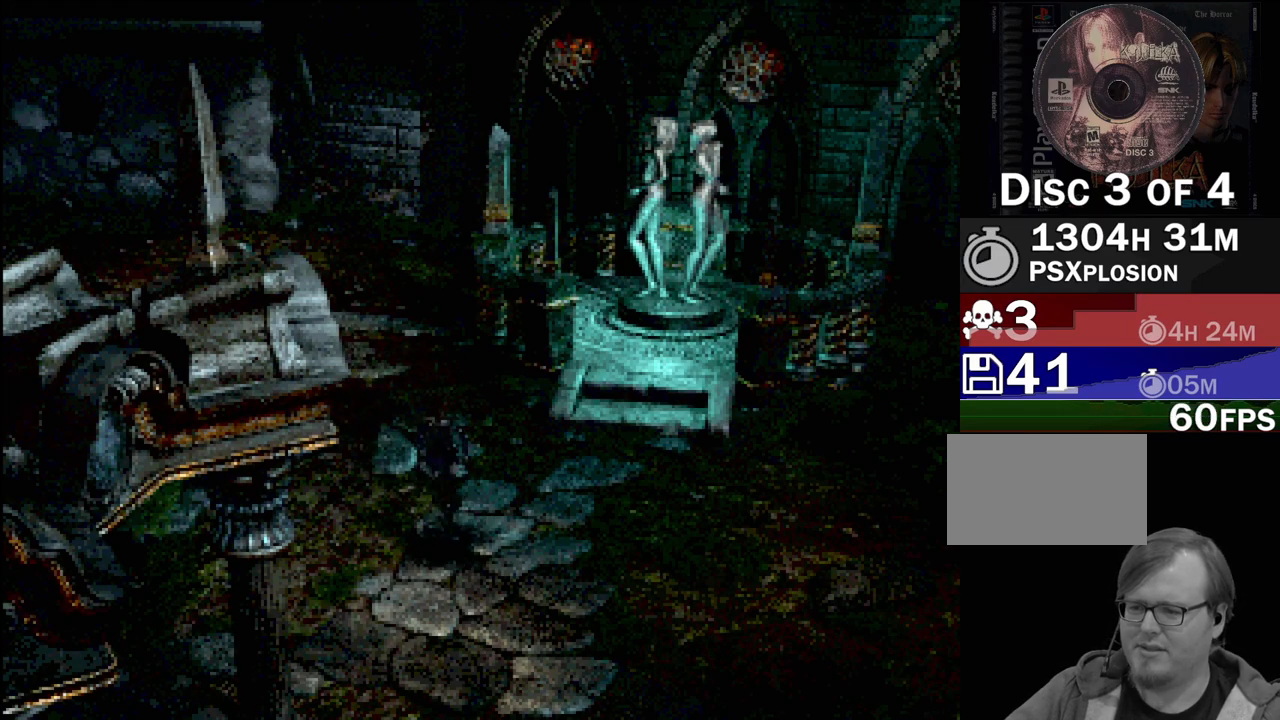
{"buttons": ["CIRCLE", "DPAD_DOWN"], "events": []}
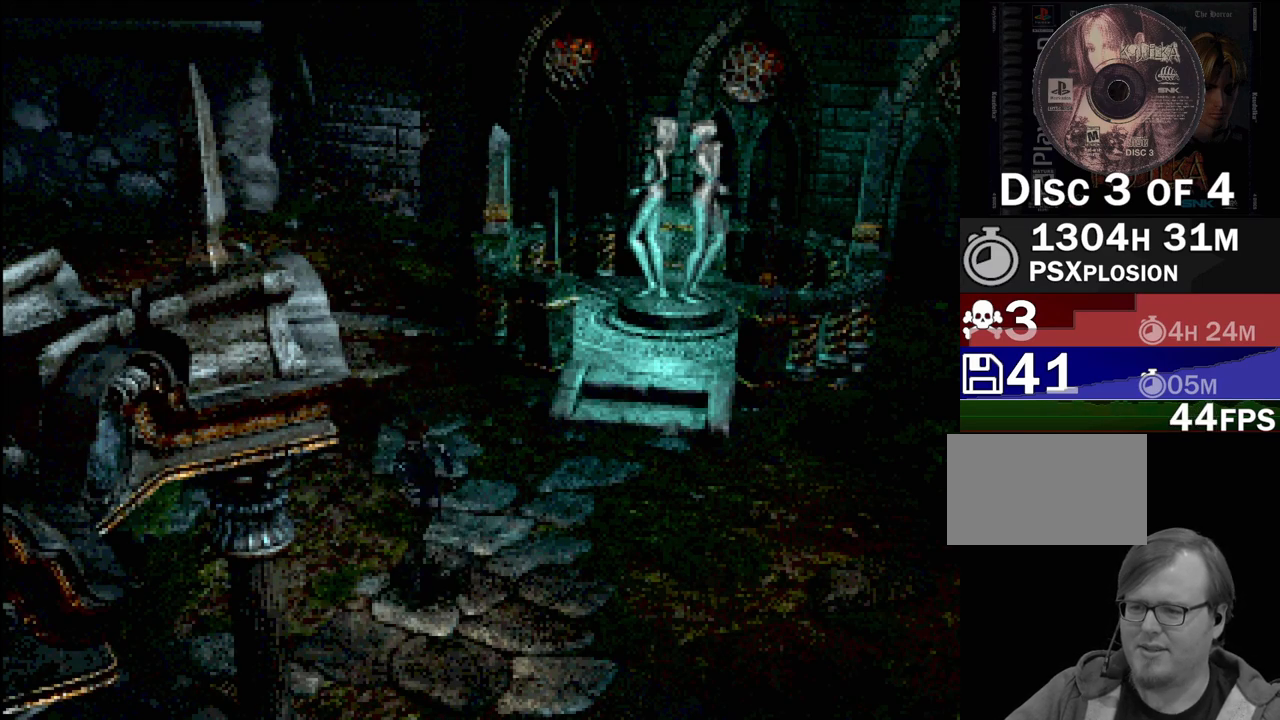
{"buttons": [], "events": [[233, "DPAD_DOWN", "up"], [317, "CIRCLE", "up"]]}
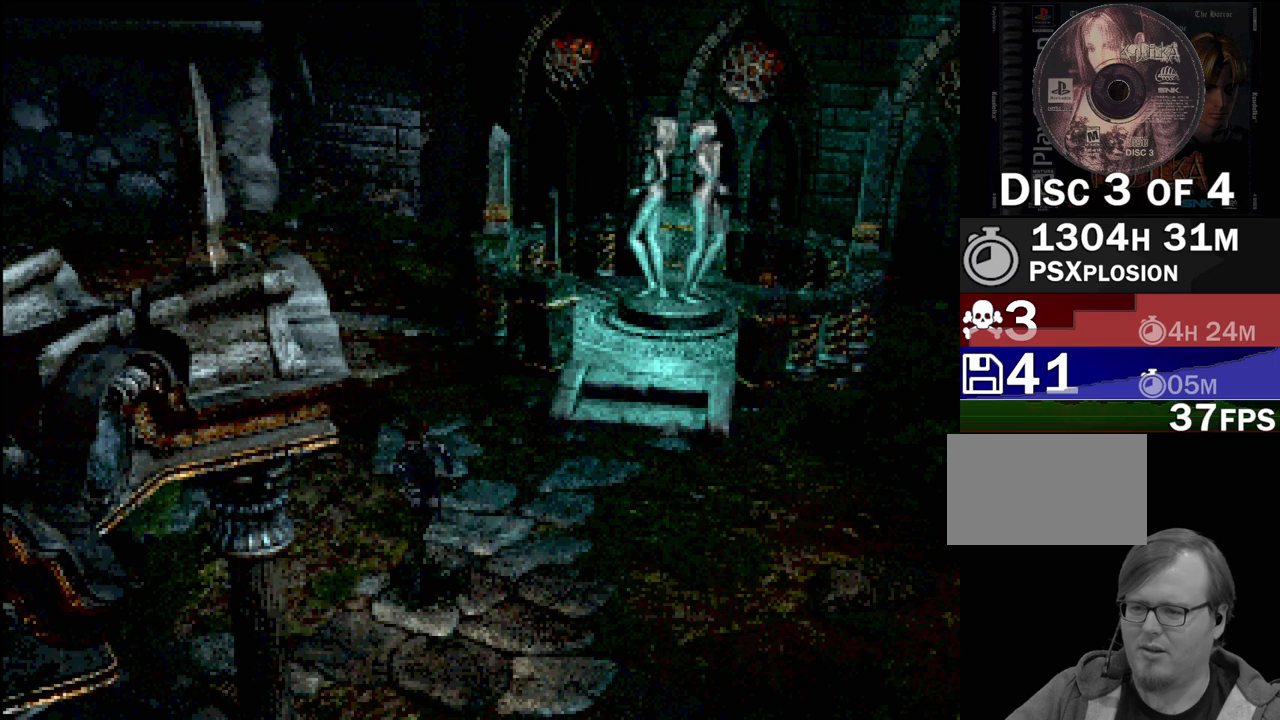
{"buttons": [], "events": []}
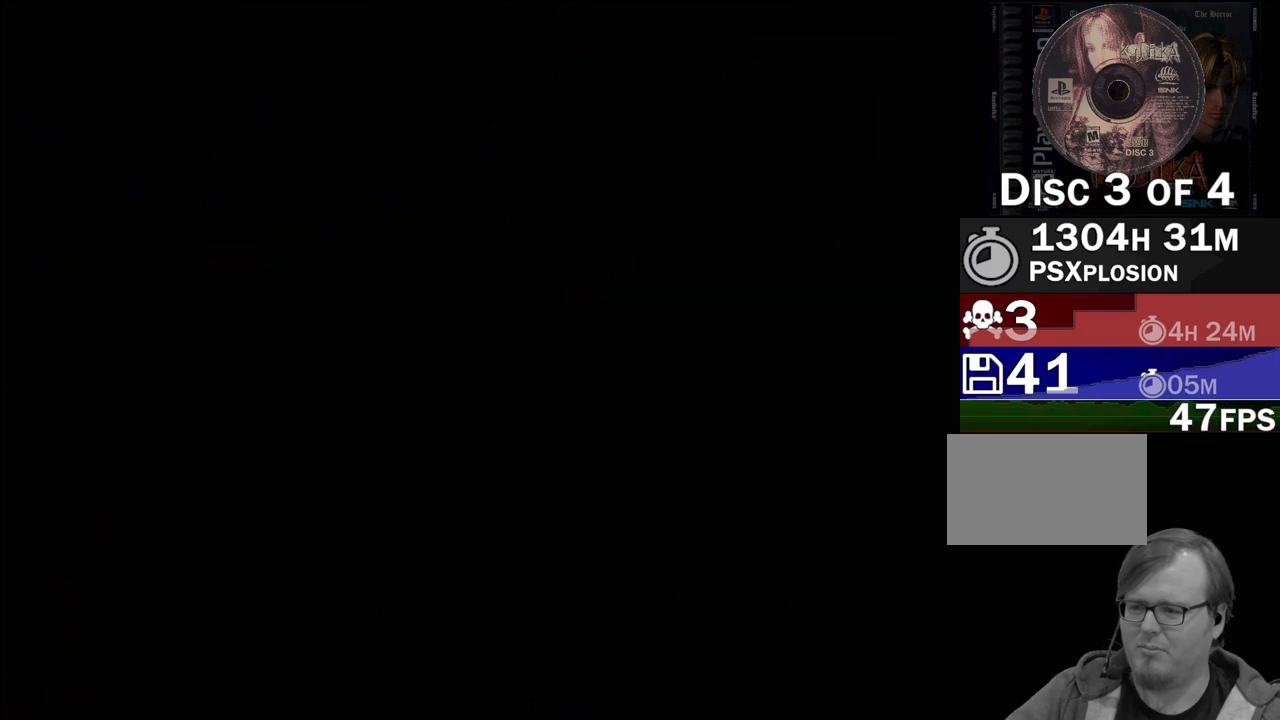
{"buttons": [], "events": []}
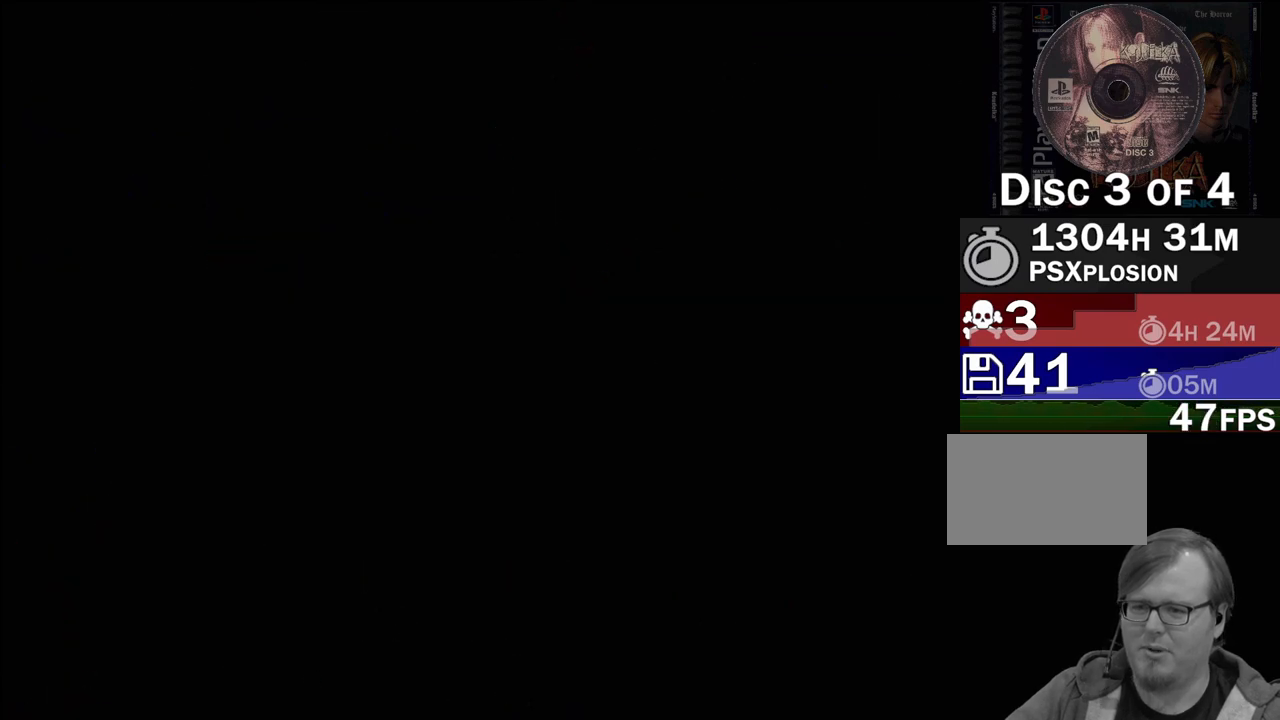
{"buttons": [], "events": []}
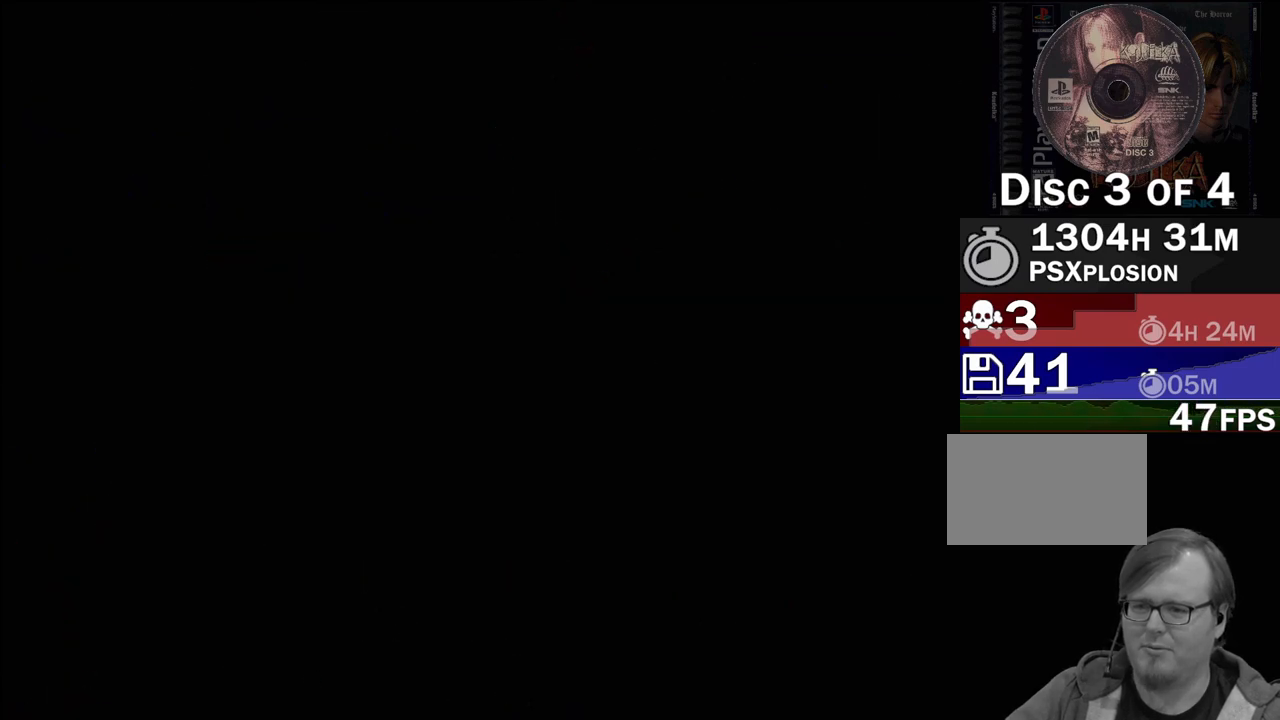
{"buttons": [], "events": []}
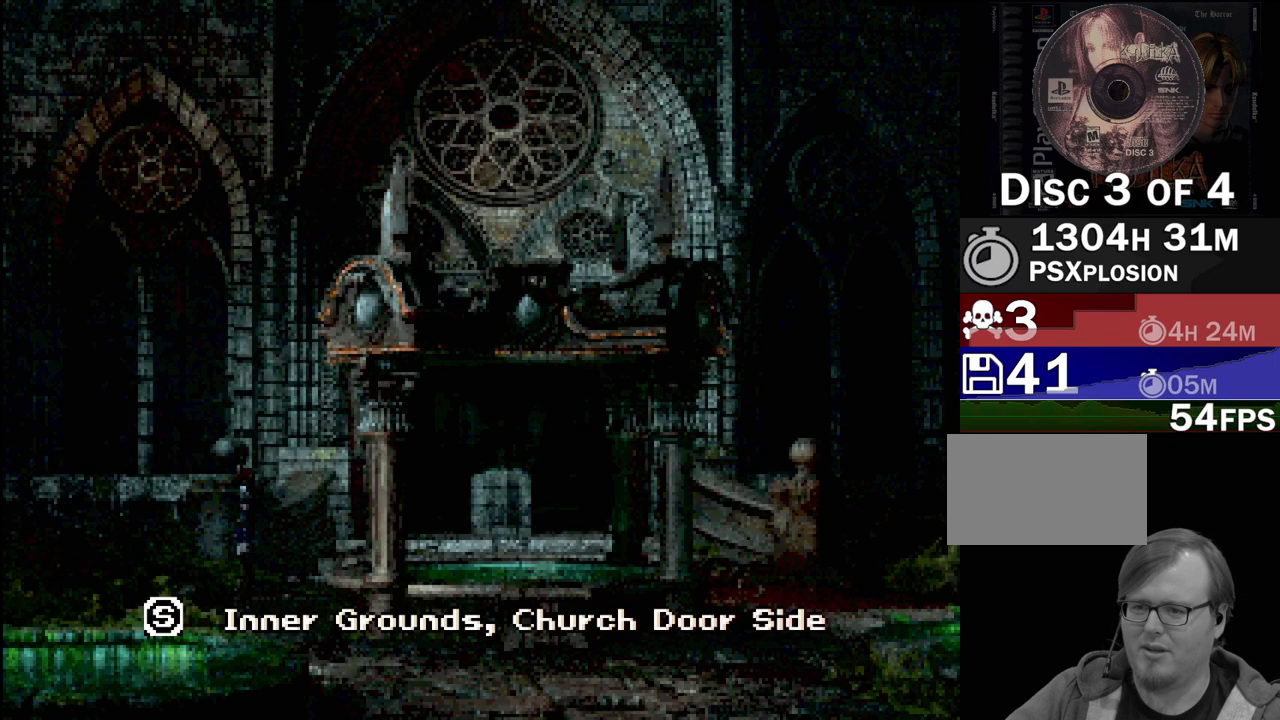
{"buttons": [], "events": []}
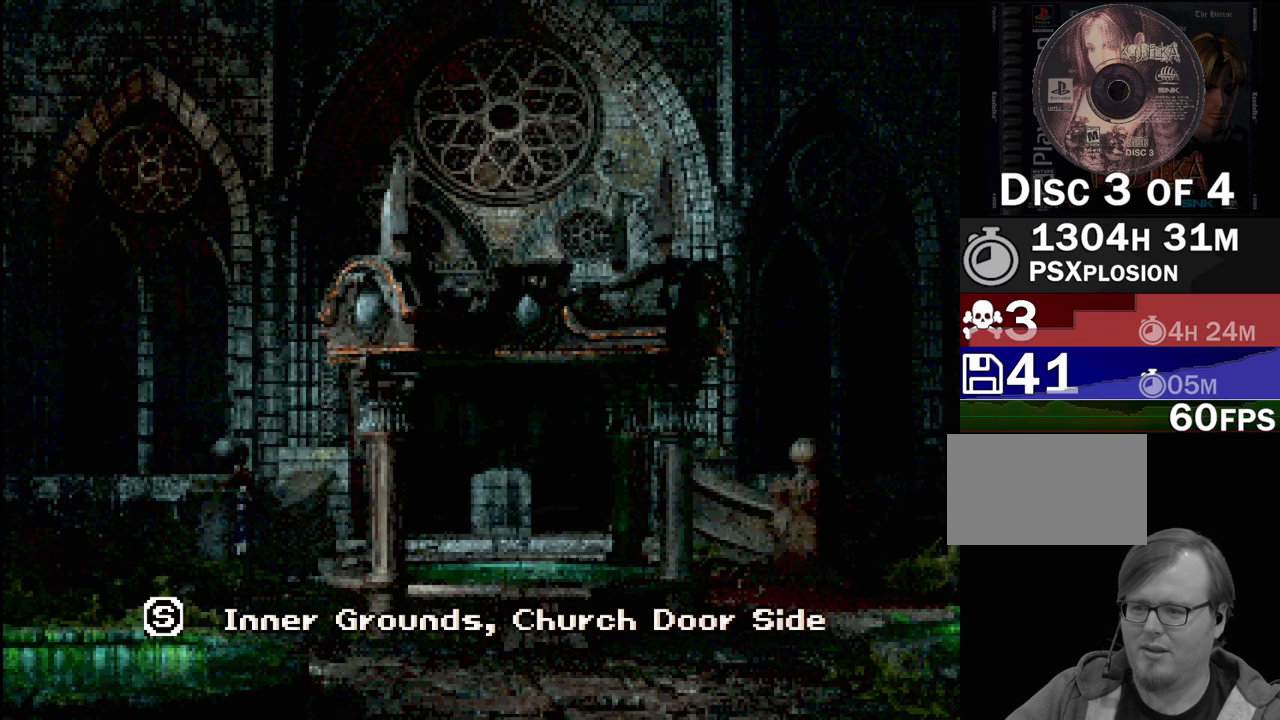
{"buttons": ["CIRCLE", "DPAD_DOWN"], "events": [[117, "CIRCLE", "down"], [150, "DPAD_DOWN", "down"], [233, "DPAD_RIGHT", "down"], [317, "DPAD_RIGHT", "up"]]}
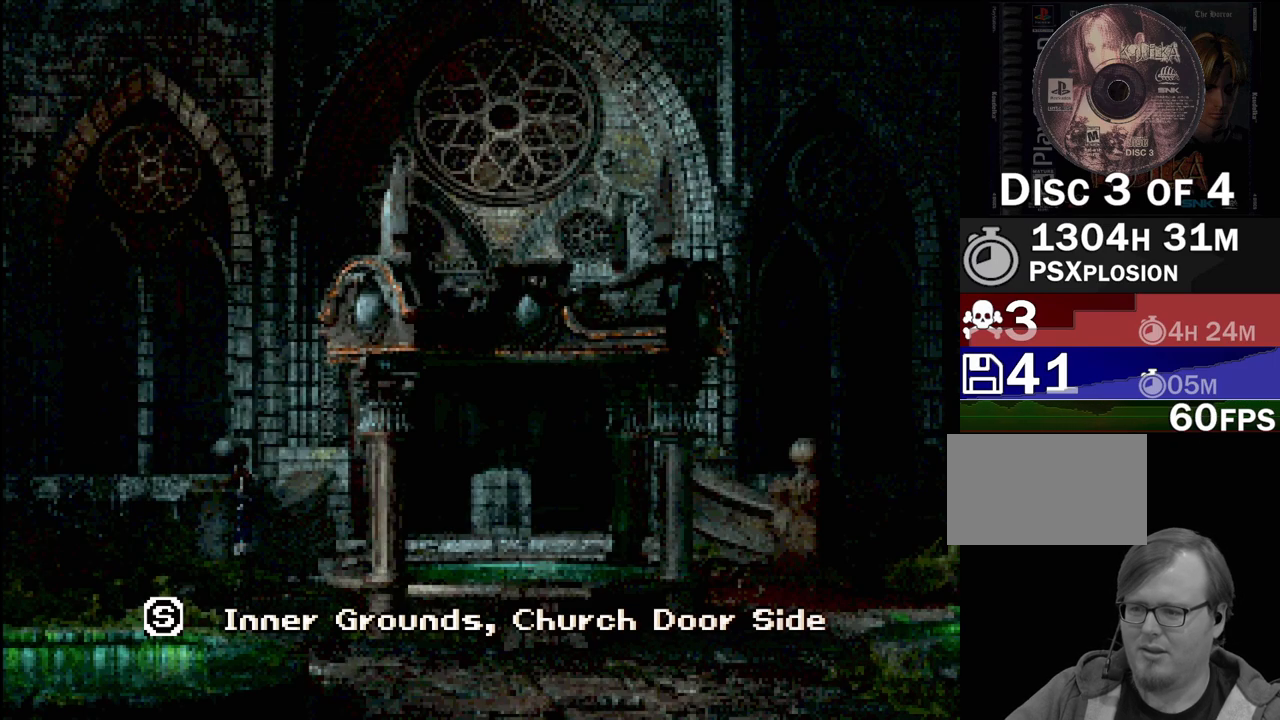
{"buttons": ["CIRCLE"], "events": [[150, "CIRCLE", "up"], [150, "DPAD_DOWN", "up"], [267, "CROSS", "down"], [367, "CROSS", "up"], [483, "CIRCLE", "down"]]}
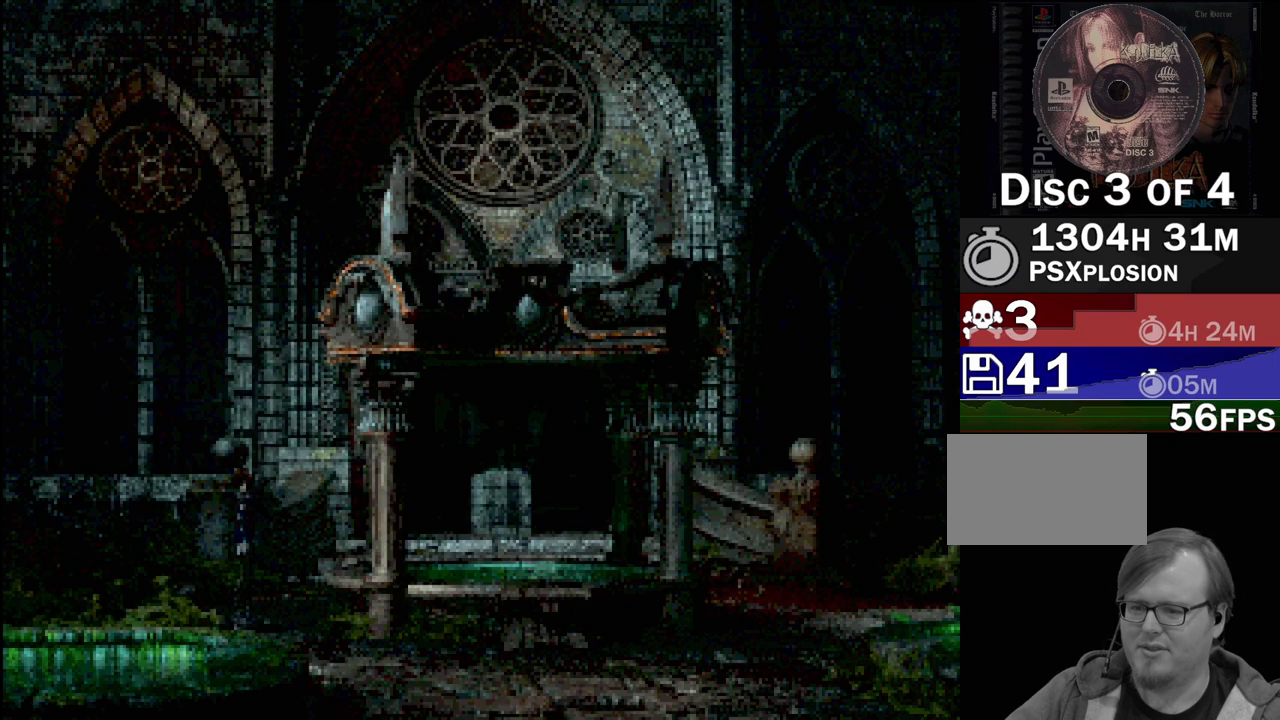
{"buttons": ["CIRCLE", "DPAD_DOWN", "DPAD_RIGHT"], "events": [[67, "DPAD_DOWN", "down"], [333, "DPAD_RIGHT", "down"]]}
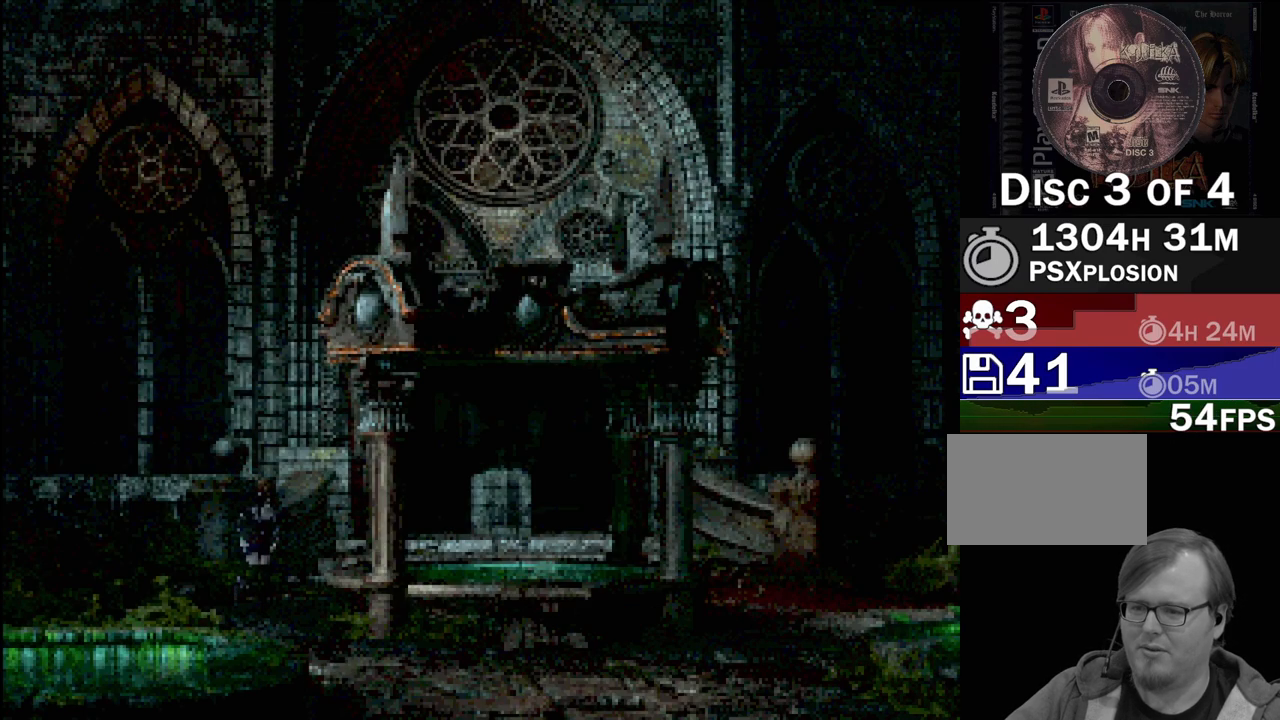
{"buttons": ["CIRCLE", "DPAD_DOWN", "DPAD_RIGHT"], "events": []}
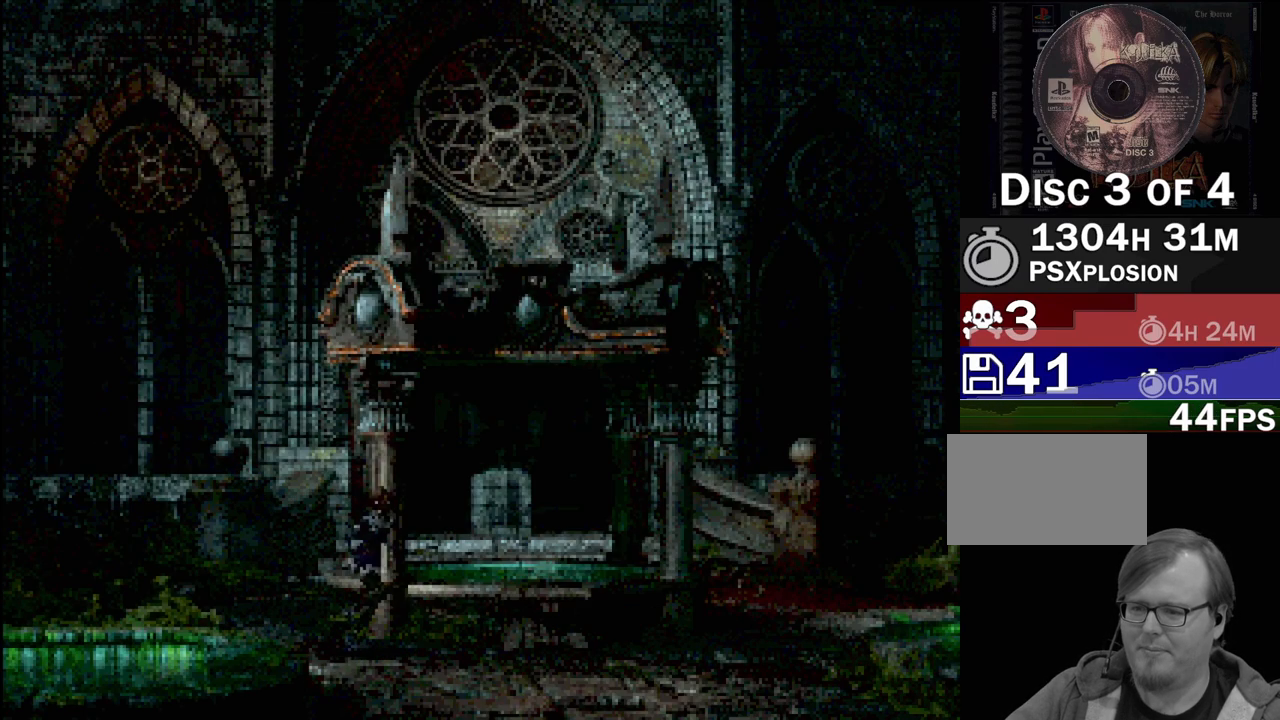
{"buttons": ["CIRCLE", "DPAD_DOWN"], "events": [[267, "DPAD_RIGHT", "up"]]}
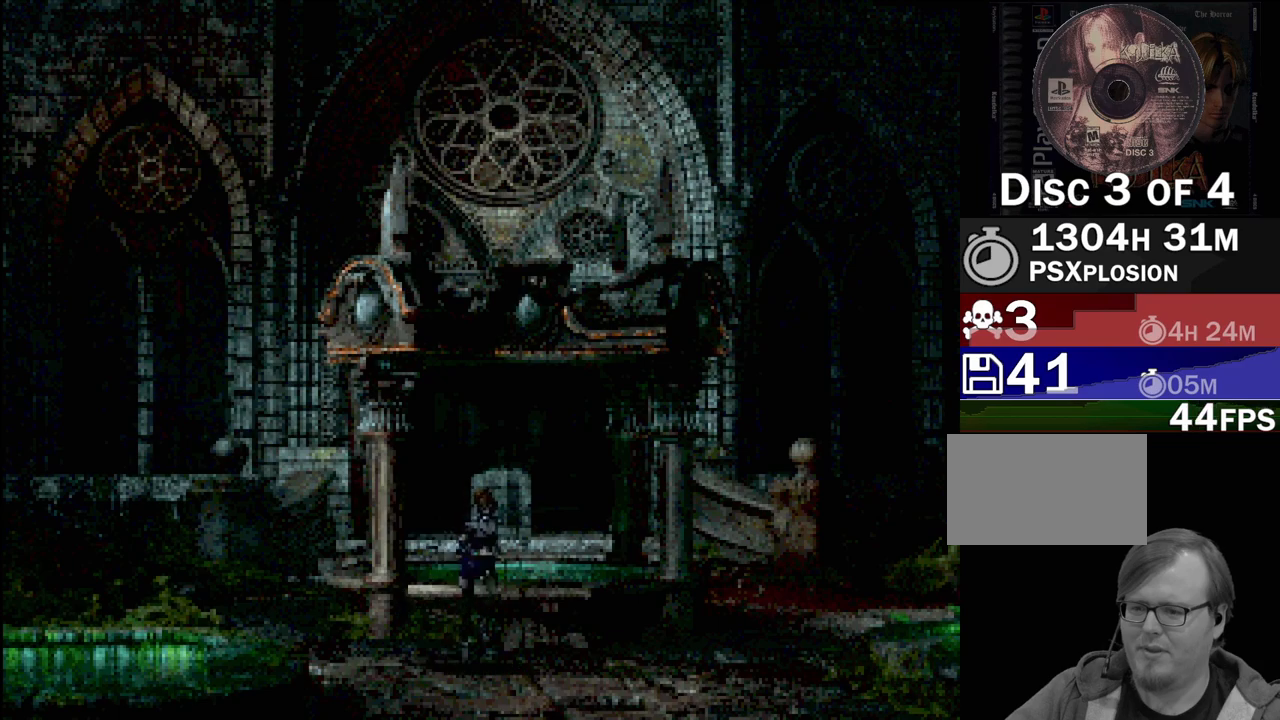
{"buttons": ["CIRCLE", "DPAD_DOWN"], "events": []}
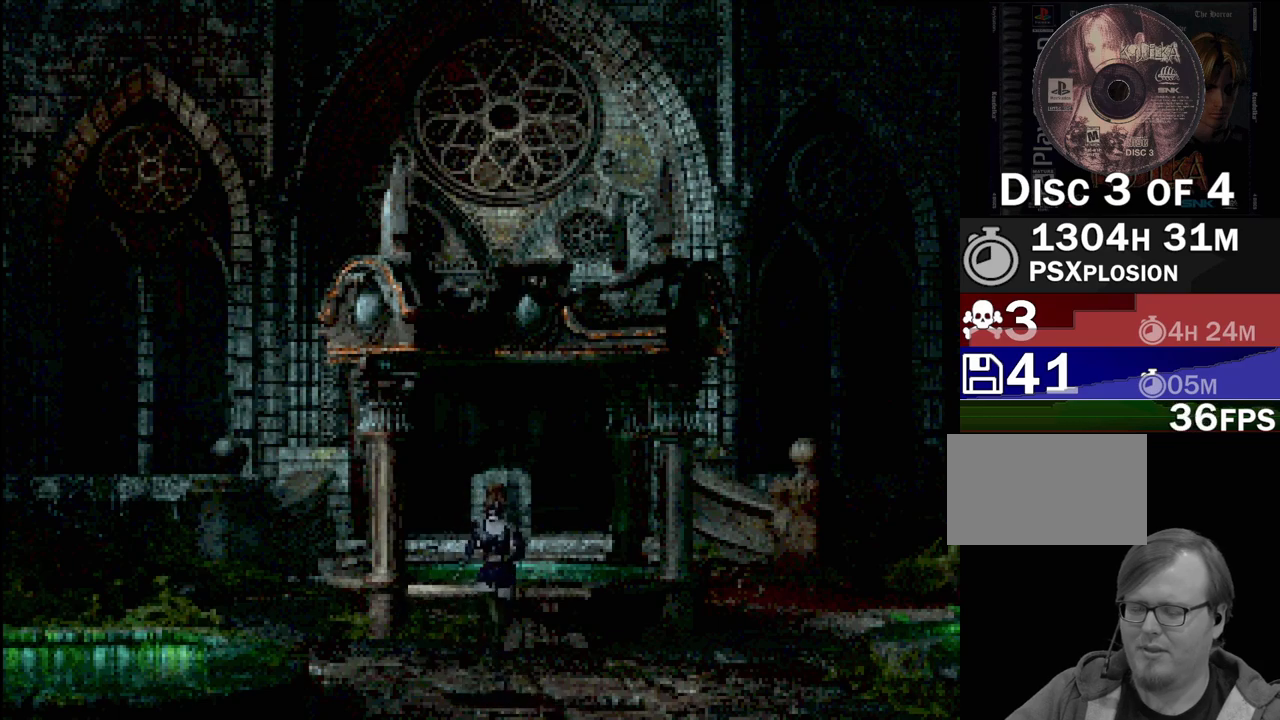
{"buttons": ["CIRCLE", "DPAD_DOWN"], "events": []}
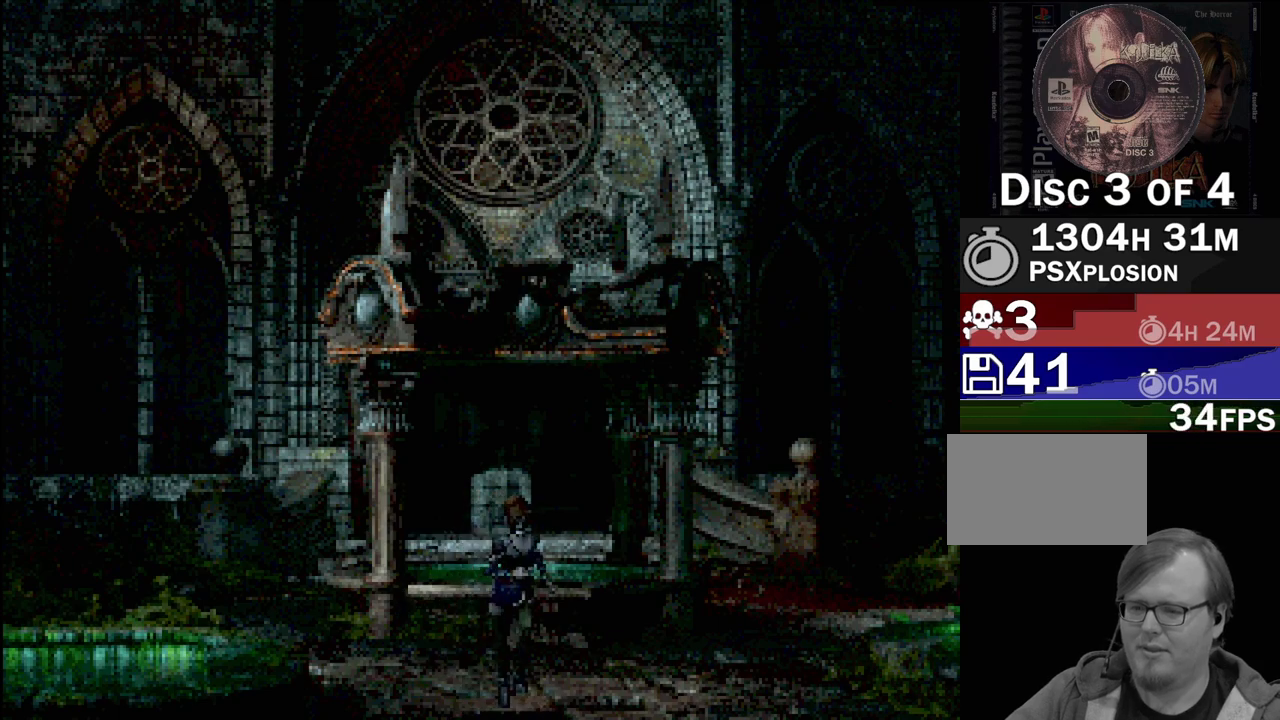
{"buttons": [], "events": [[150, "DPAD_DOWN", "up"], [183, "CIRCLE", "up"]]}
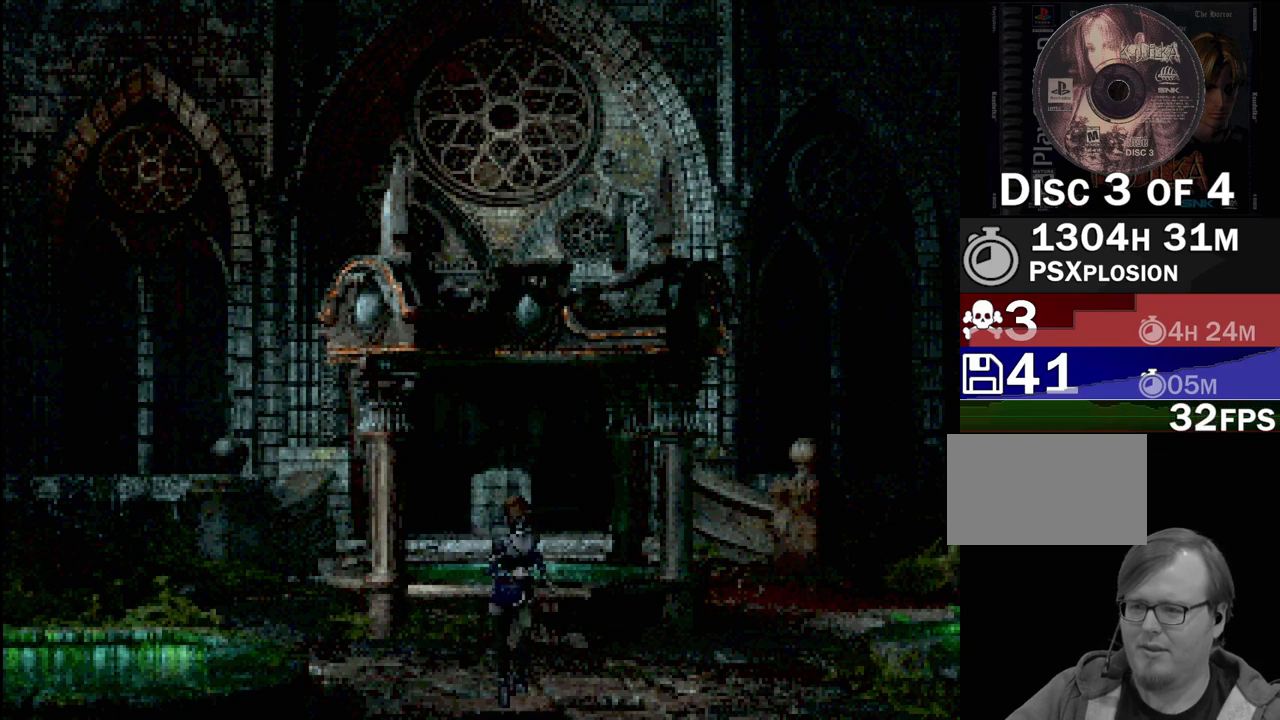
{"buttons": [], "events": []}
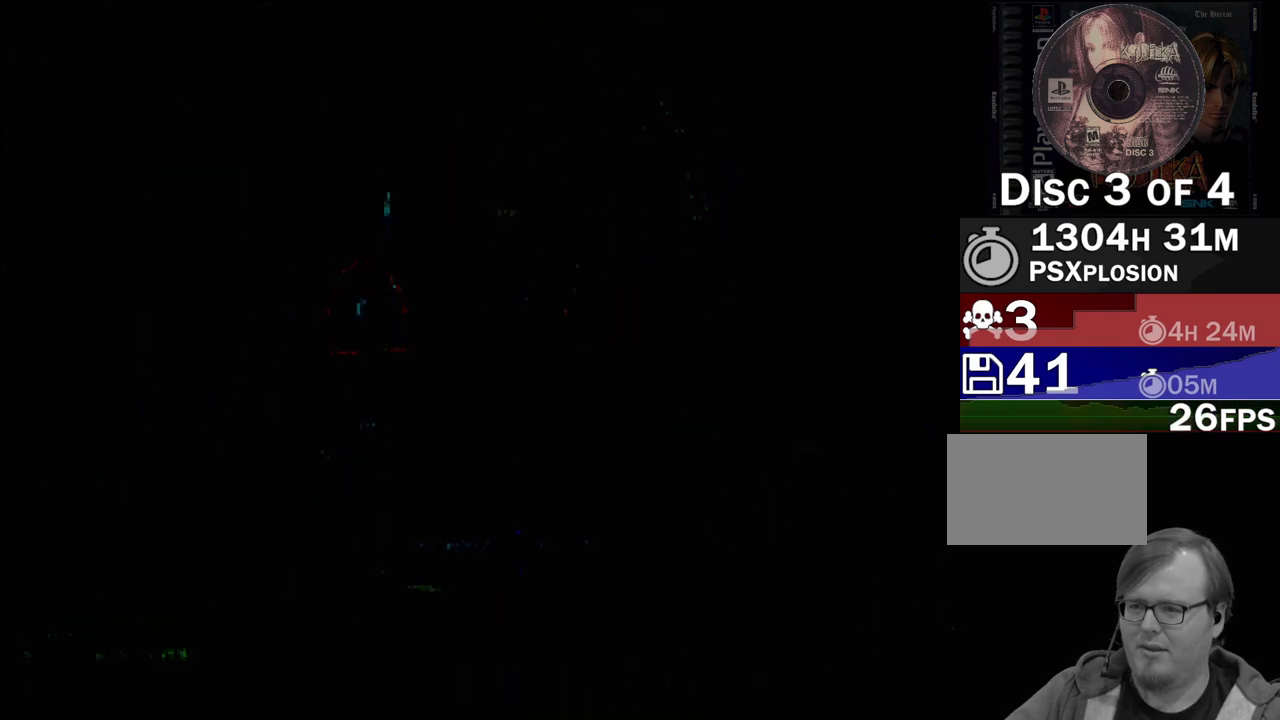
{"buttons": [], "events": []}
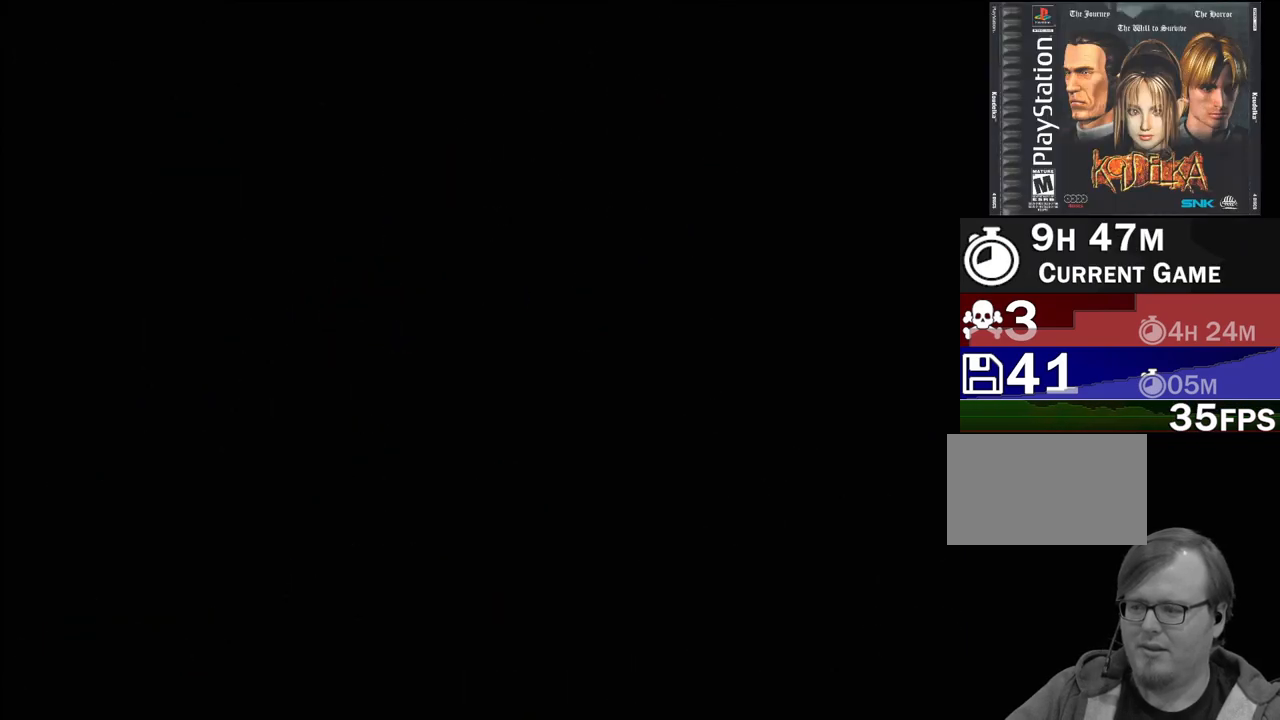
{"buttons": [], "events": []}
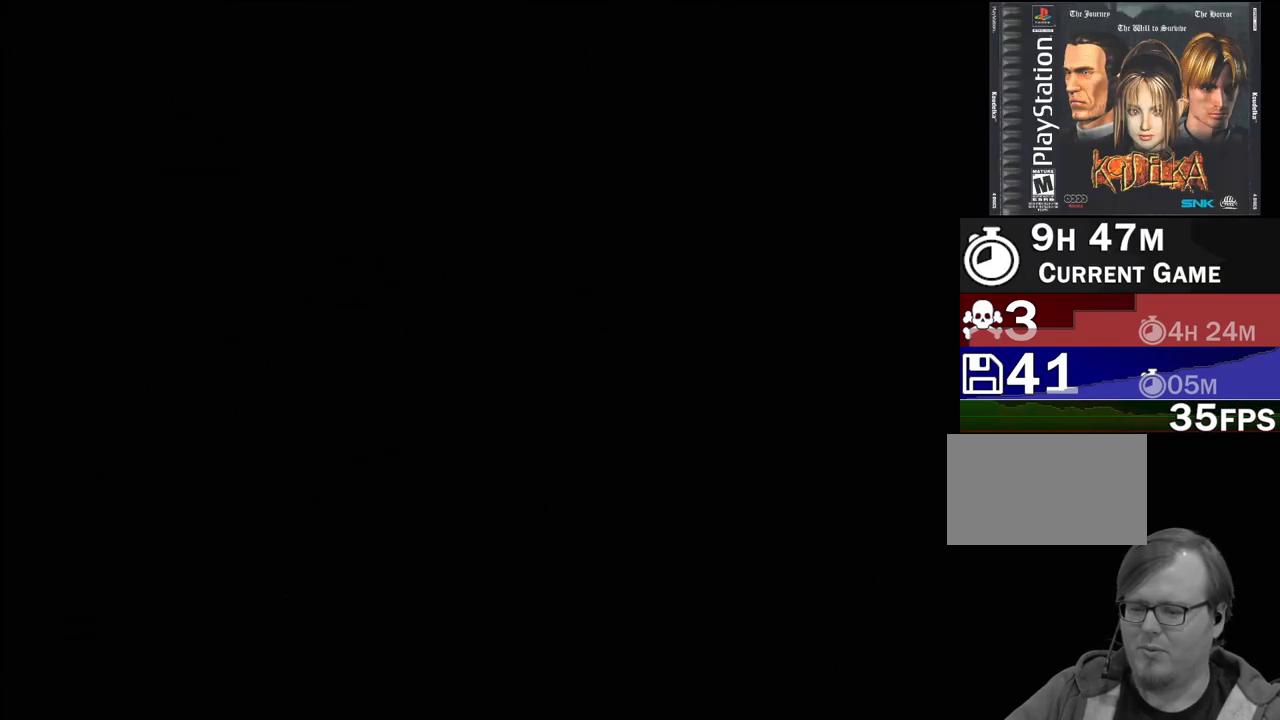
{"buttons": [], "events": []}